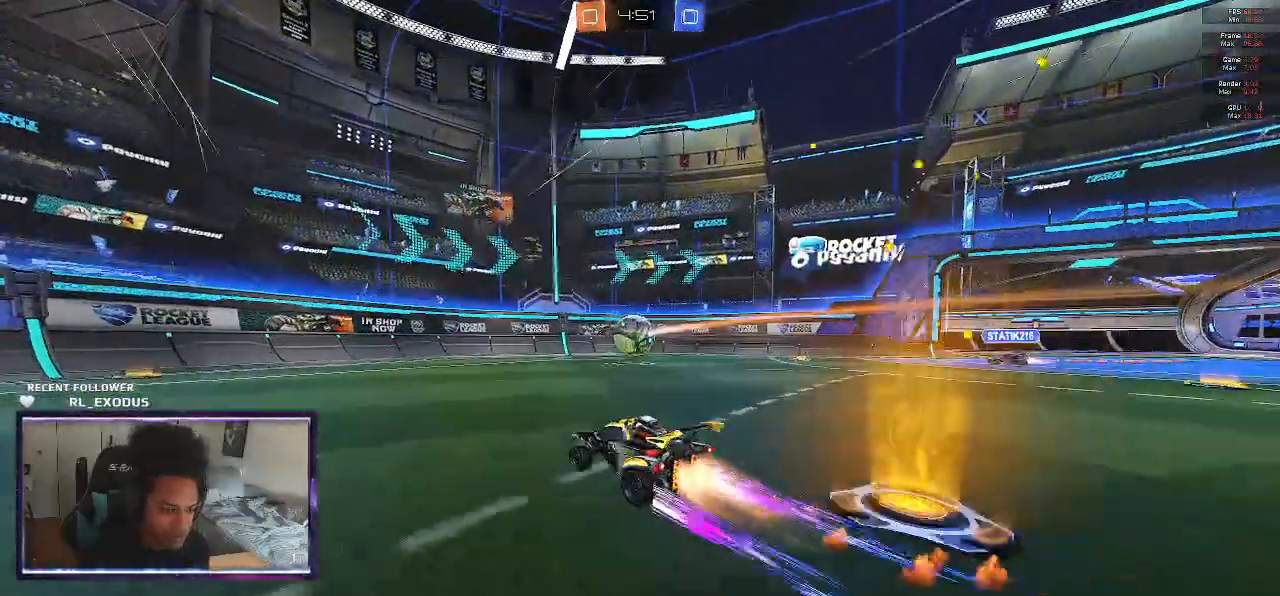
Gameplay with a controller (PlayStation layout); each line is a JSON object with the inputs held at the frame after it. "events" lists button and stick changes between this image and that frame as [ms after this image, input, new state], when the widget could be followed in between. Not read: HOME.
{"buttons": ["R2"], "left_stick": "center", "right_stick": "center", "events": [[217, "left_stick", "center"], [383, "SQUARE", "up"]]}
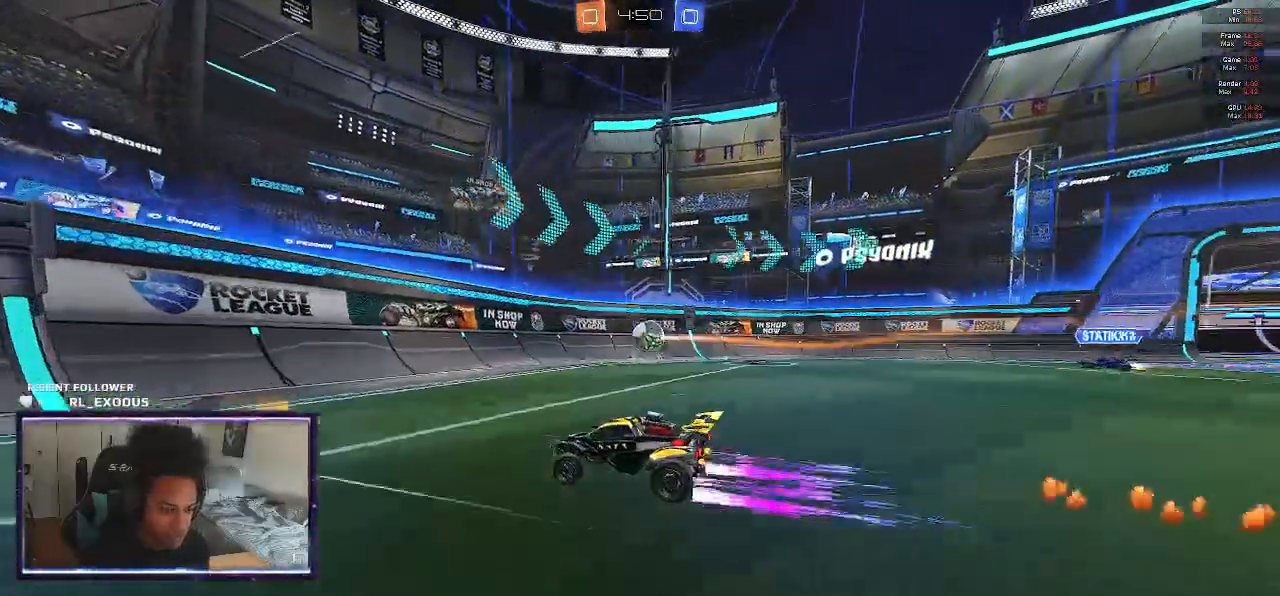
{"buttons": ["SQUARE", "R2"], "left_stick": "right", "right_stick": "center", "events": [[183, "SQUARE", "down"], [283, "left_stick", "right"]]}
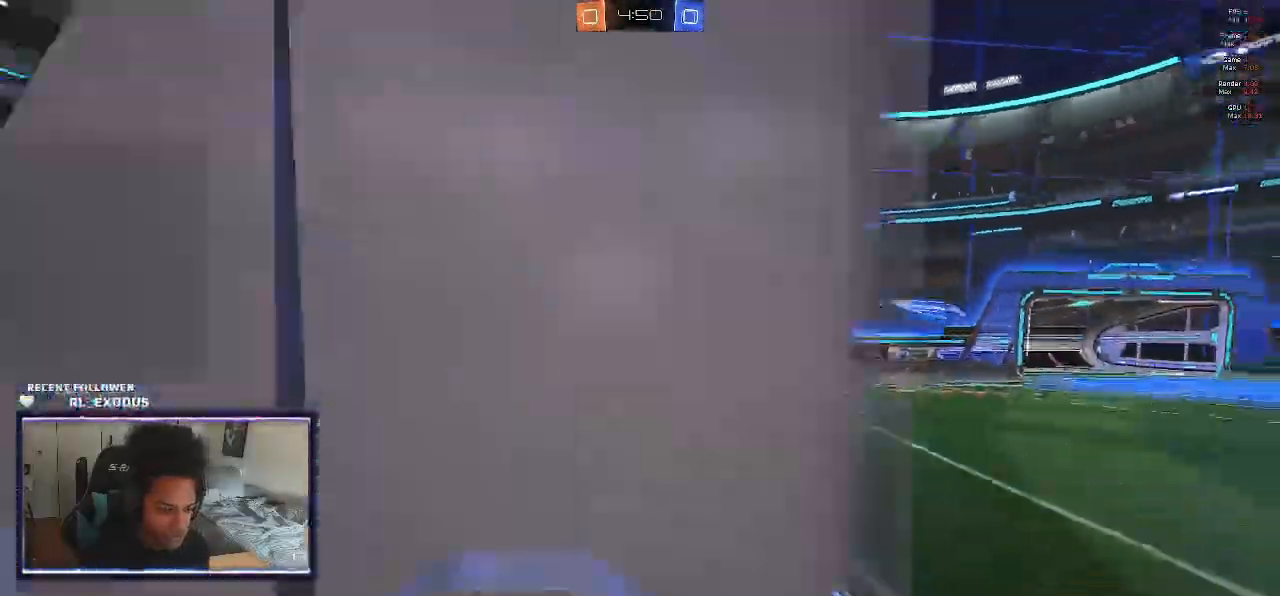
{"buttons": ["R2"], "left_stick": "left", "right_stick": "center"}
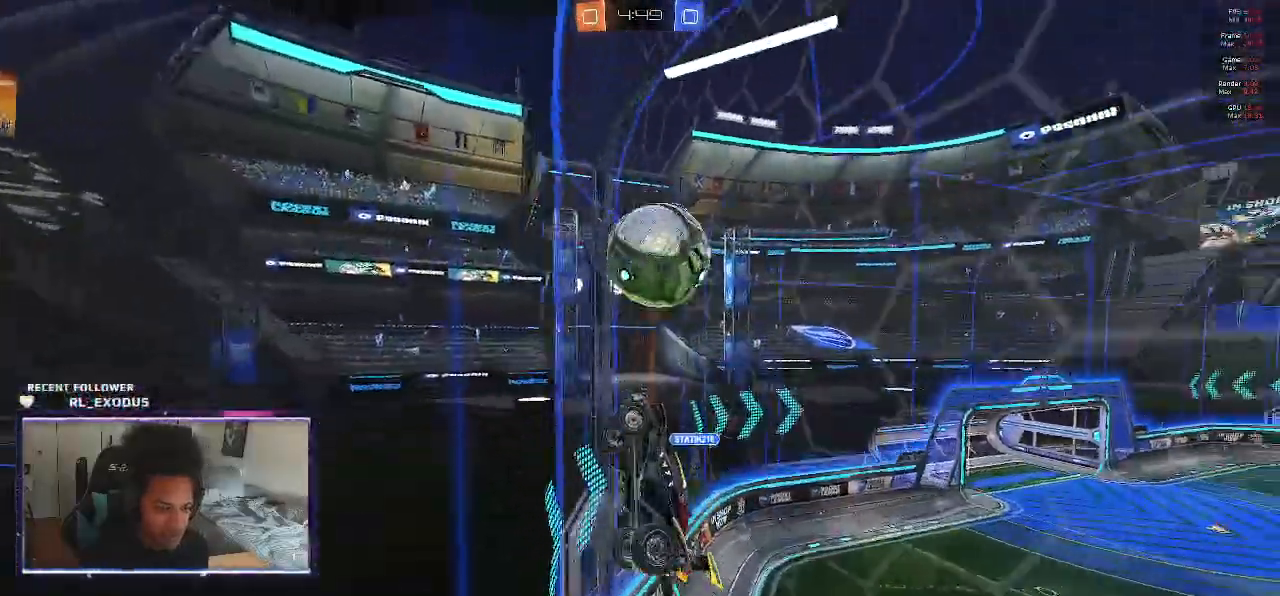
{"buttons": ["L1", "R2"], "left_stick": "right", "right_stick": "center", "events": [[83, "CROSS", "down"], [117, "L1", "down"], [133, "left_stick", "right"], [183, "CROSS", "up"], [217, "CROSS", "down"], [217, "SQUARE", "down"], [283, "SQUARE", "up"], [317, "CROSS", "up"], [317, "left_stick", "down-right"], [500, "left_stick", "right"]]}
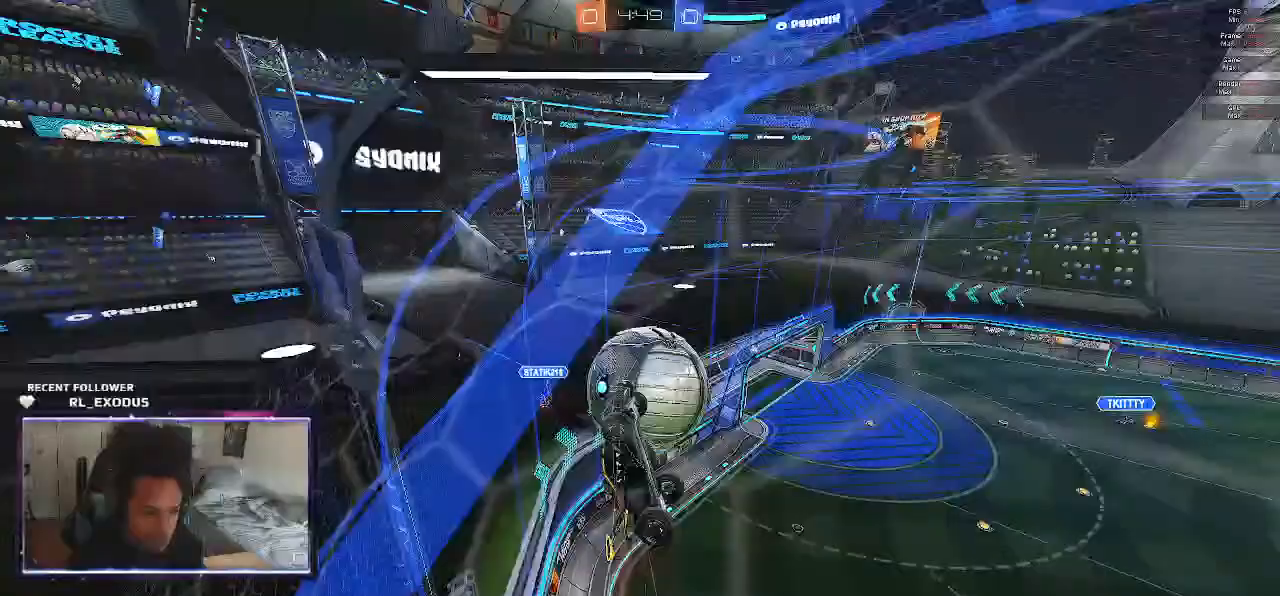
{"buttons": ["R2"], "left_stick": "down-right", "right_stick": "center", "events": [[217, "L1", "up"], [283, "left_stick", "down-right"]]}
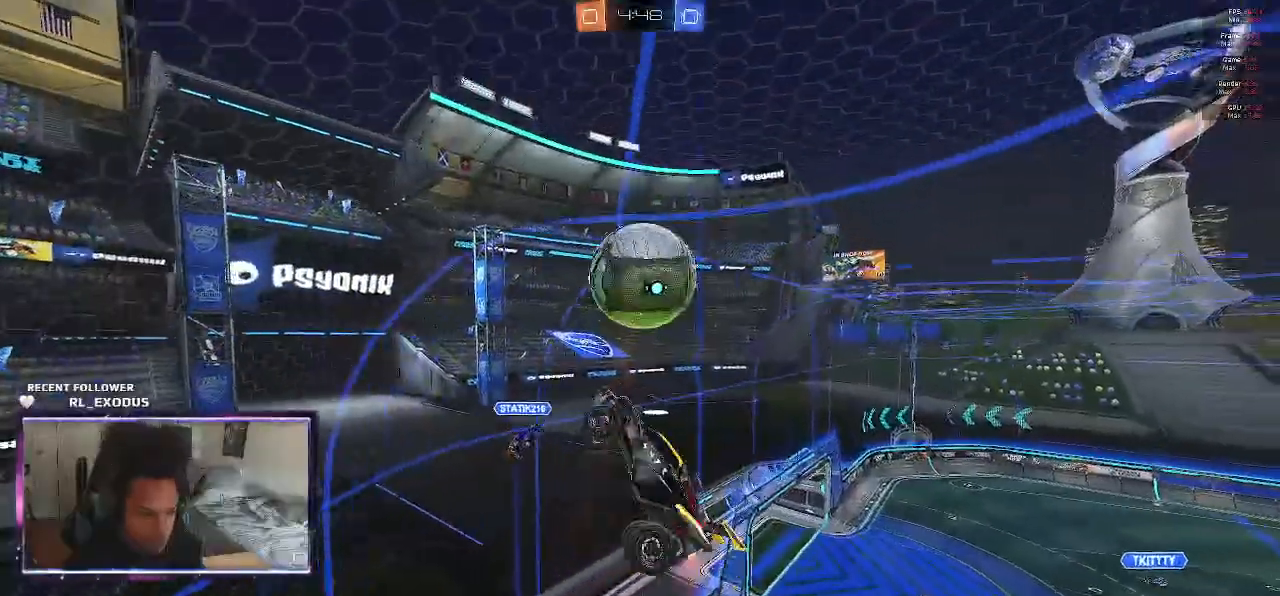
{"buttons": ["SQUARE", "R1", "R2"], "left_stick": "down", "right_stick": "center", "events": [[217, "R1", "down"], [283, "left_stick", "down"], [383, "SQUARE", "down"]]}
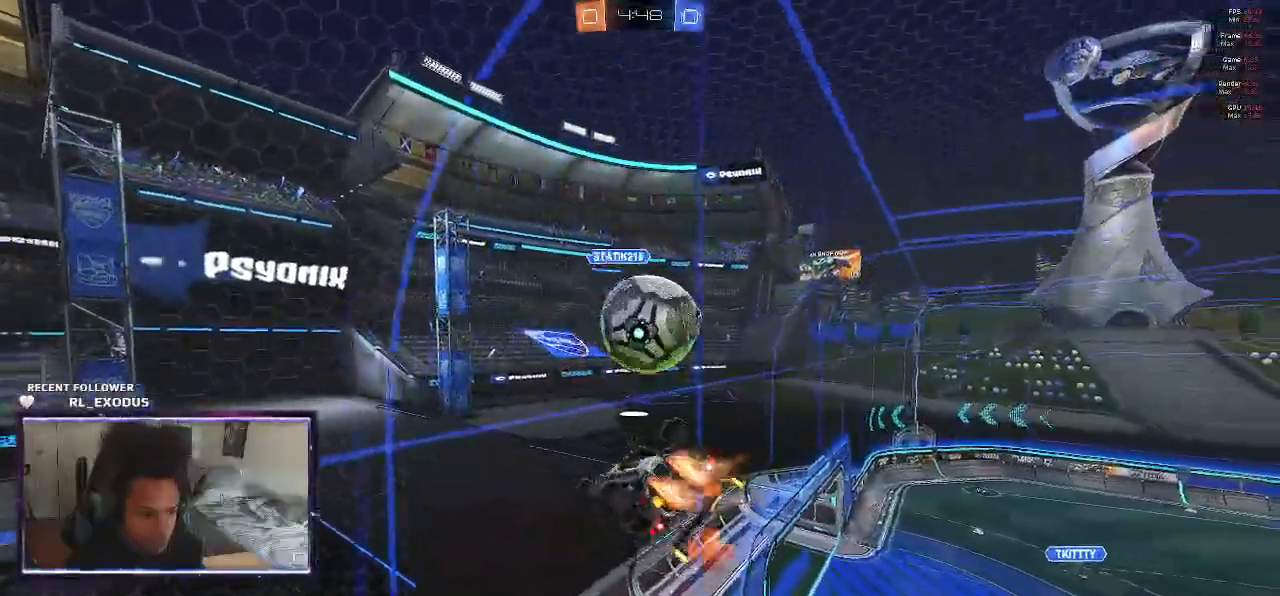
{"buttons": ["R2"], "left_stick": "center", "right_stick": "center", "events": [[50, "R1", "up"], [50, "SQUARE", "up"], [133, "left_stick", "left"], [150, "L1", "down"], [383, "L1", "up"], [383, "left_stick", "center"]]}
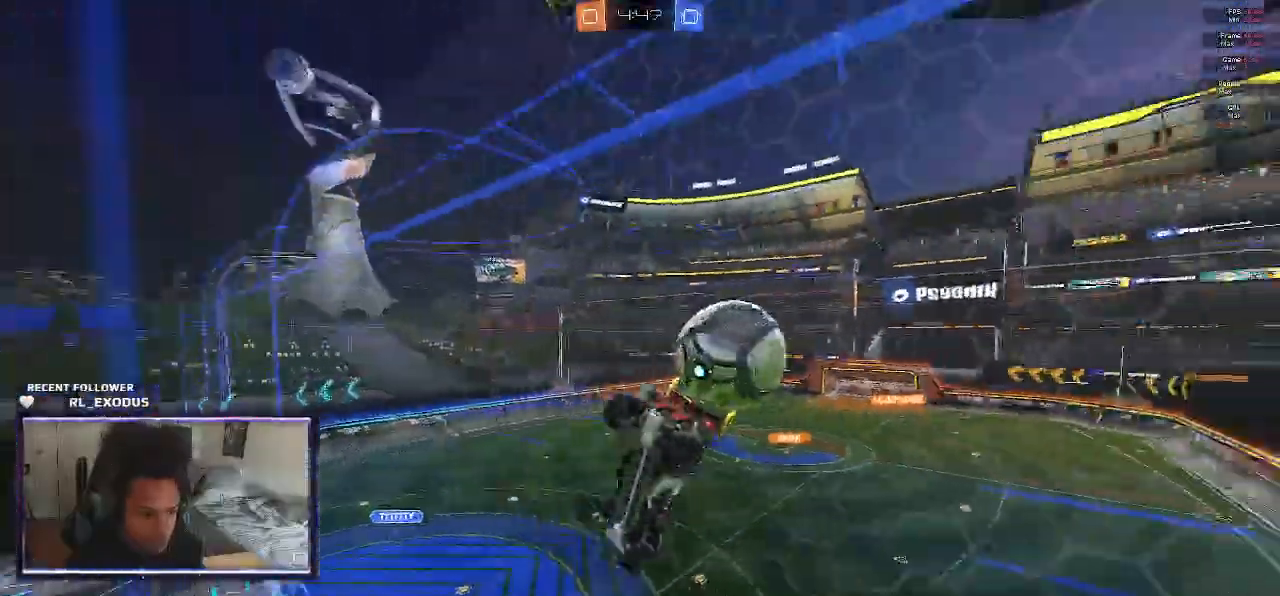
{"buttons": ["SQUARE", "L1", "R2"], "left_stick": "left", "right_stick": "center", "events": [[17, "left_stick", "down-left"], [150, "CROSS", "down"], [150, "SQUARE", "down"], [183, "L1", "down"], [283, "CROSS", "up"], [483, "left_stick", "left"]]}
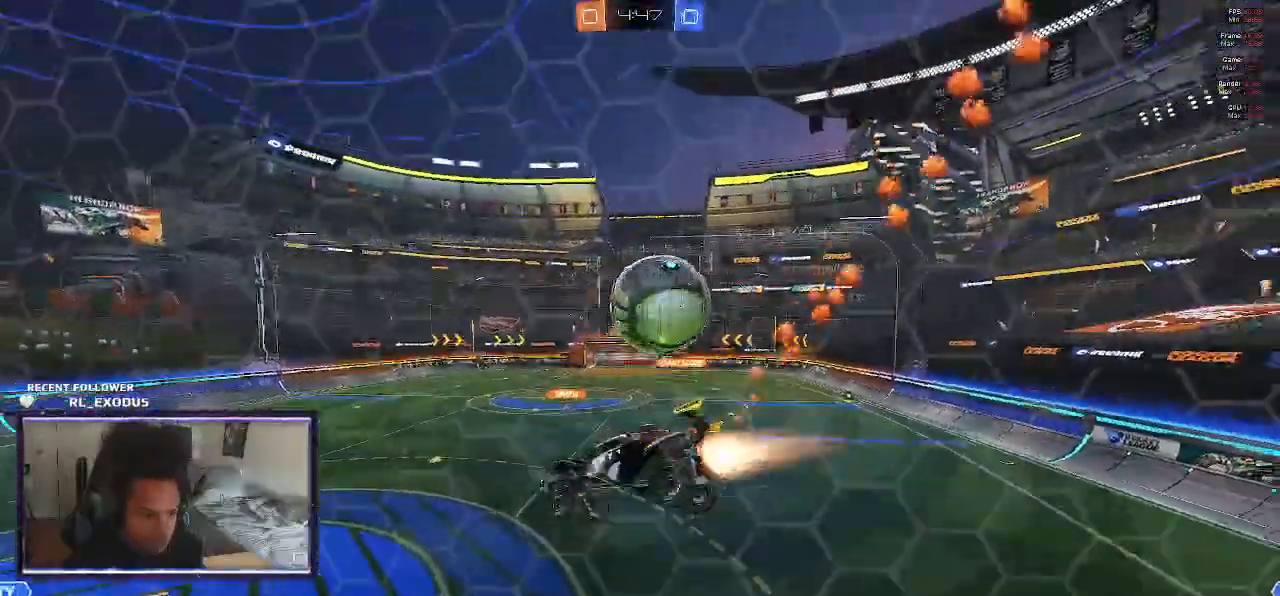
{"buttons": ["CROSS", "SQUARE", "L1", "R2"], "left_stick": "up-right", "right_stick": "center", "events": [[183, "CROSS", "down"], [183, "left_stick", "up"], [250, "left_stick", "up-right"]]}
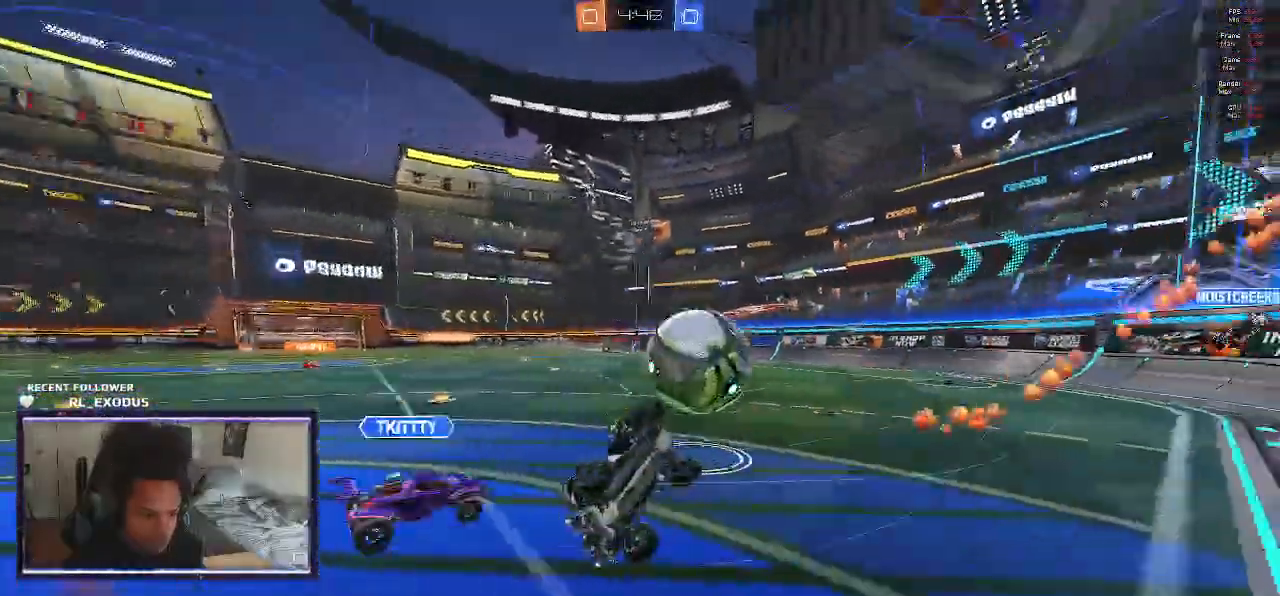
{"buttons": ["R2"], "left_stick": "center", "right_stick": "center", "events": [[217, "CROSS", "up"], [217, "SQUARE", "up"], [283, "L1", "up"], [283, "left_stick", "center"], [417, "TRIANGLE", "down"], [483, "TRIANGLE", "up"]]}
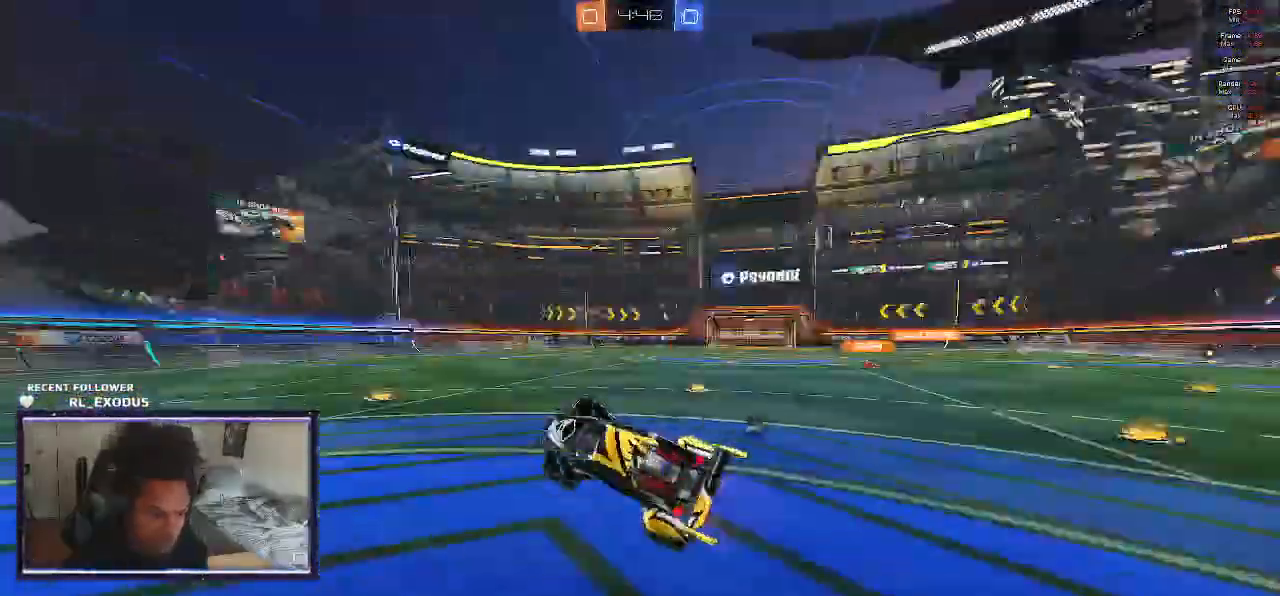
{"buttons": ["CROSS", "L1", "R2"], "left_stick": "up-right", "right_stick": "center", "events": [[250, "left_stick", "down"], [433, "left_stick", "center"], [483, "CROSS", "down"], [483, "L1", "down"], [500, "left_stick", "up-right"]]}
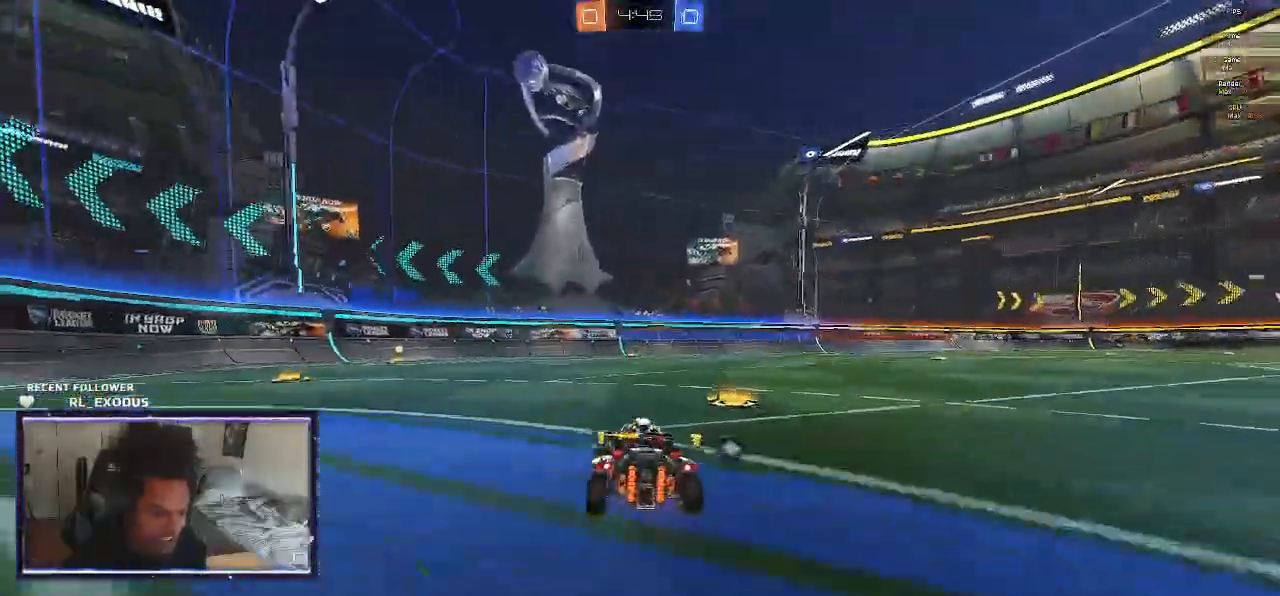
{"buttons": ["TRIANGLE", "L1", "R2"], "left_stick": "up-right", "right_stick": "center", "events": [[150, "left_stick", "down-right"], [250, "CROSS", "up"], [350, "left_stick", "up-right"], [450, "TRIANGLE", "down"]]}
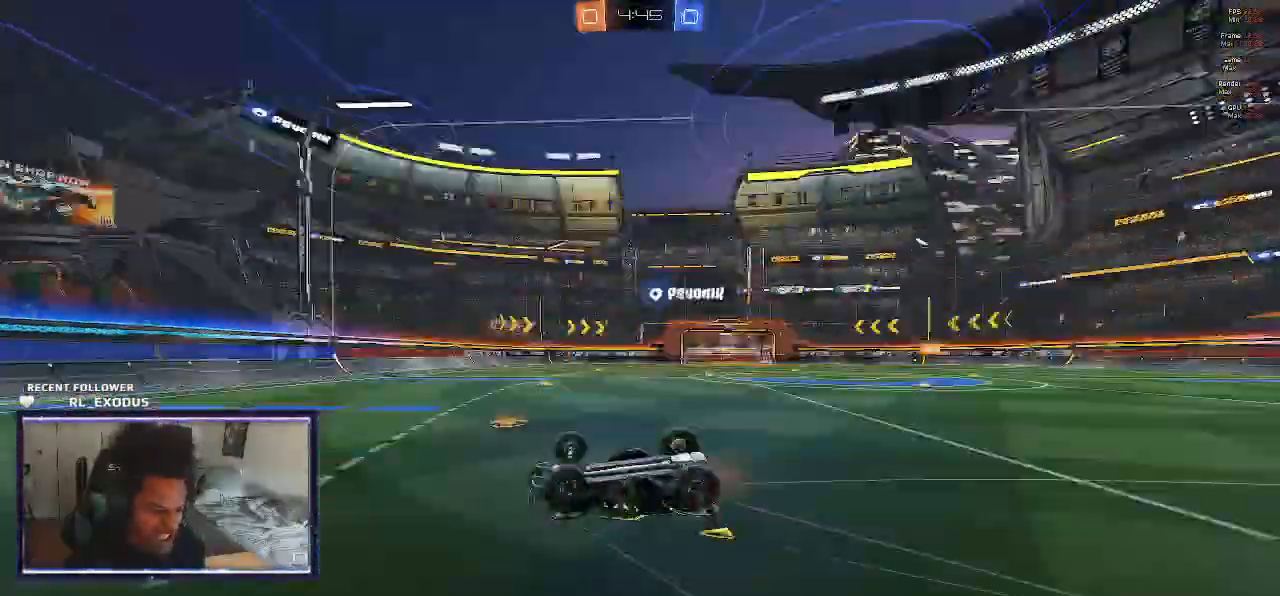
{"buttons": ["SQUARE", "R2"], "left_stick": "center", "right_stick": "center", "events": [[17, "left_stick", "right"], [50, "TRIANGLE", "up"], [217, "L1", "up"], [250, "left_stick", "center"], [283, "TRIANGLE", "down"], [350, "TRIANGLE", "up"], [483, "SQUARE", "down"]]}
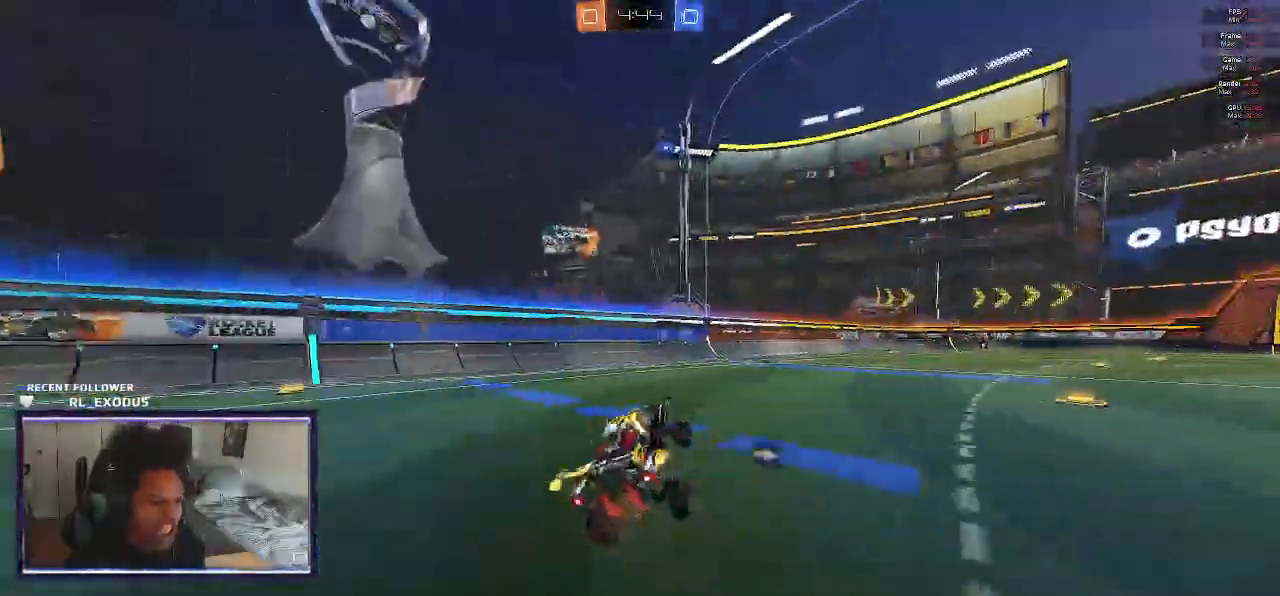
{"buttons": ["SQUARE", "R2"], "left_stick": "center", "right_stick": "center", "events": [[150, "left_stick", "right"], [333, "left_stick", "center"]]}
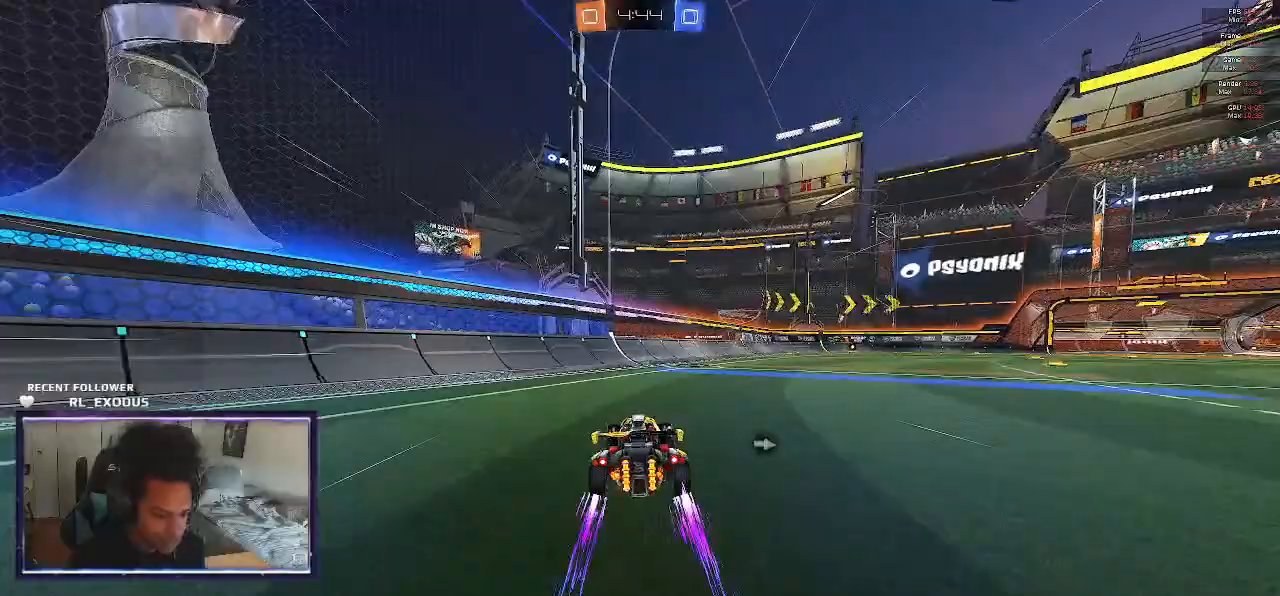
{"buttons": ["L1", "R2"], "left_stick": "up-right", "right_stick": "center", "events": [[50, "SQUARE", "up"], [183, "left_stick", "right"], [283, "CROSS", "down"], [350, "CROSS", "up"], [383, "CROSS", "down"], [383, "L1", "down"], [383, "left_stick", "up-right"], [483, "CROSS", "up"]]}
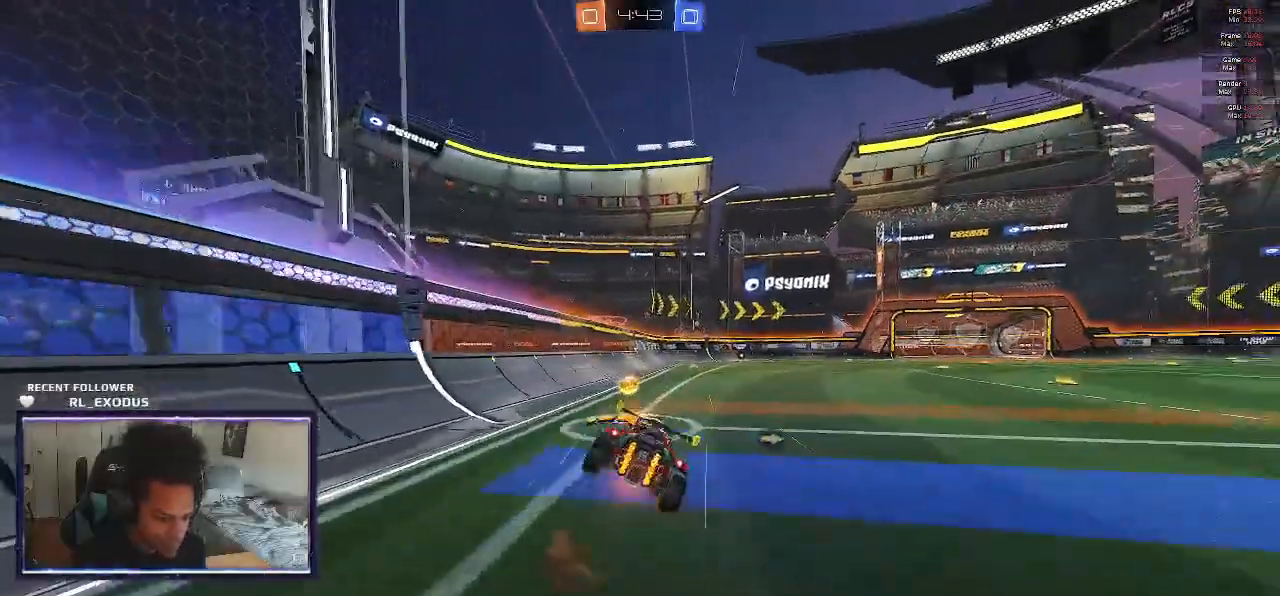
{"buttons": ["L1", "R2"], "left_stick": "right", "right_stick": "center", "events": [[17, "TRIANGLE", "down"], [17, "left_stick", "down-right"], [183, "TRIANGLE", "up"], [217, "left_stick", "up-right"], [433, "left_stick", "right"]]}
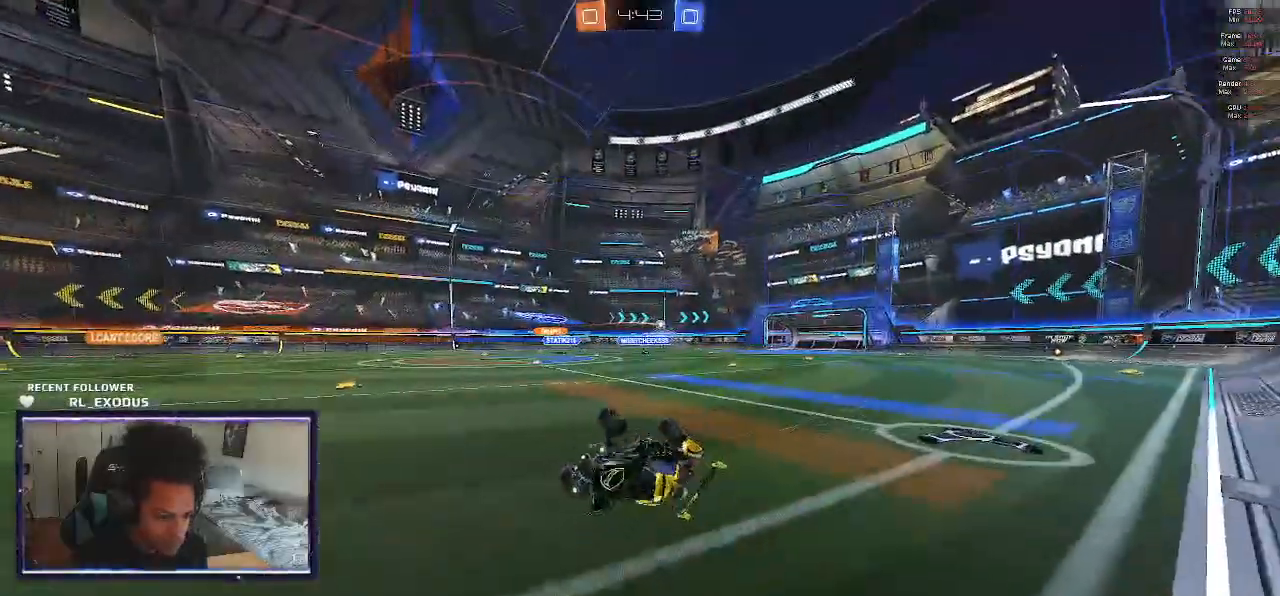
{"buttons": ["SQUARE", "R2"], "left_stick": "right", "right_stick": "center", "events": [[50, "L1", "up"], [83, "left_stick", "center"], [350, "SQUARE", "down"], [350, "left_stick", "right"]]}
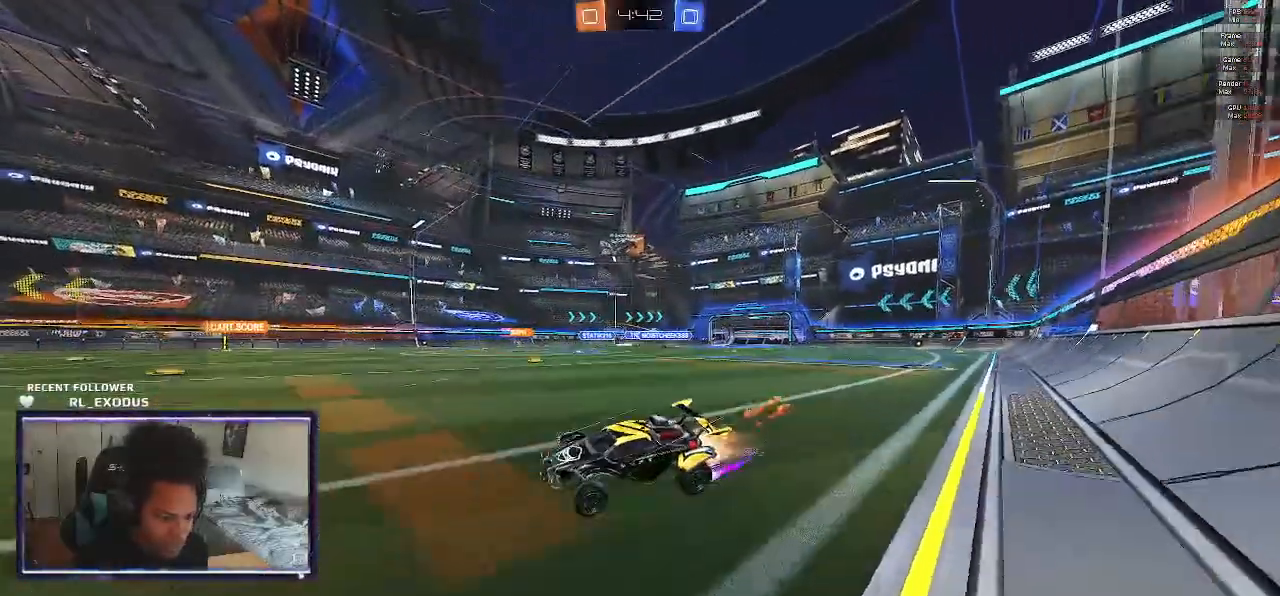
{"buttons": ["SQUARE", "R2"], "left_stick": "right", "right_stick": "center", "events": []}
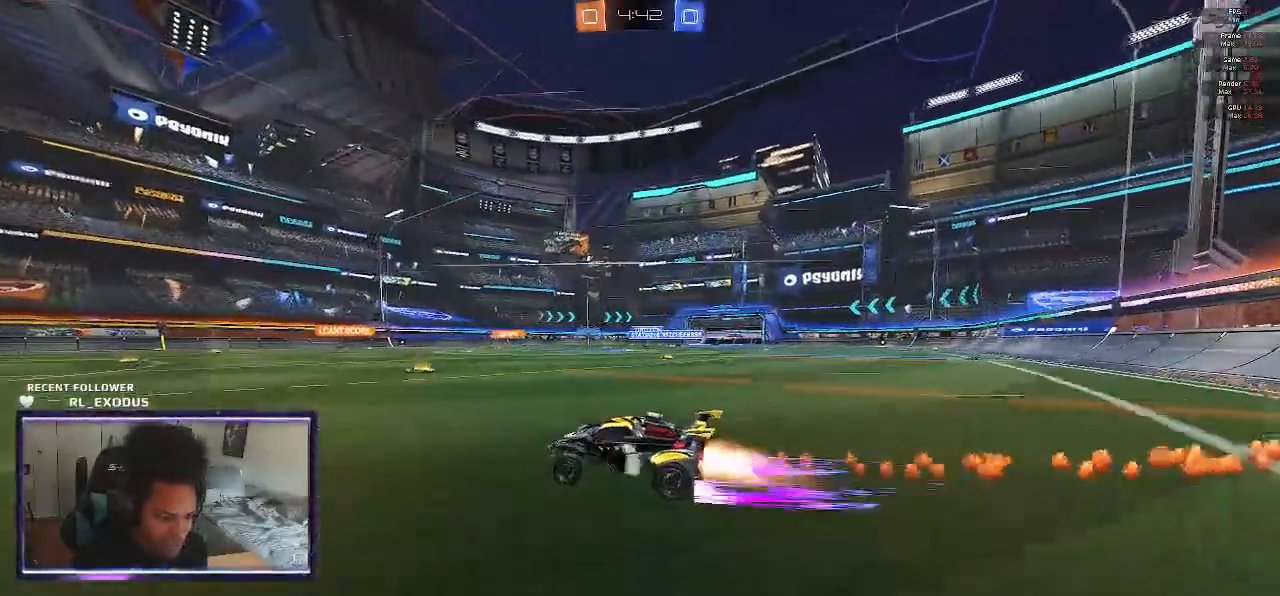
{"buttons": ["R2"], "left_stick": "right", "right_stick": "center", "events": [[150, "SQUARE", "up"]]}
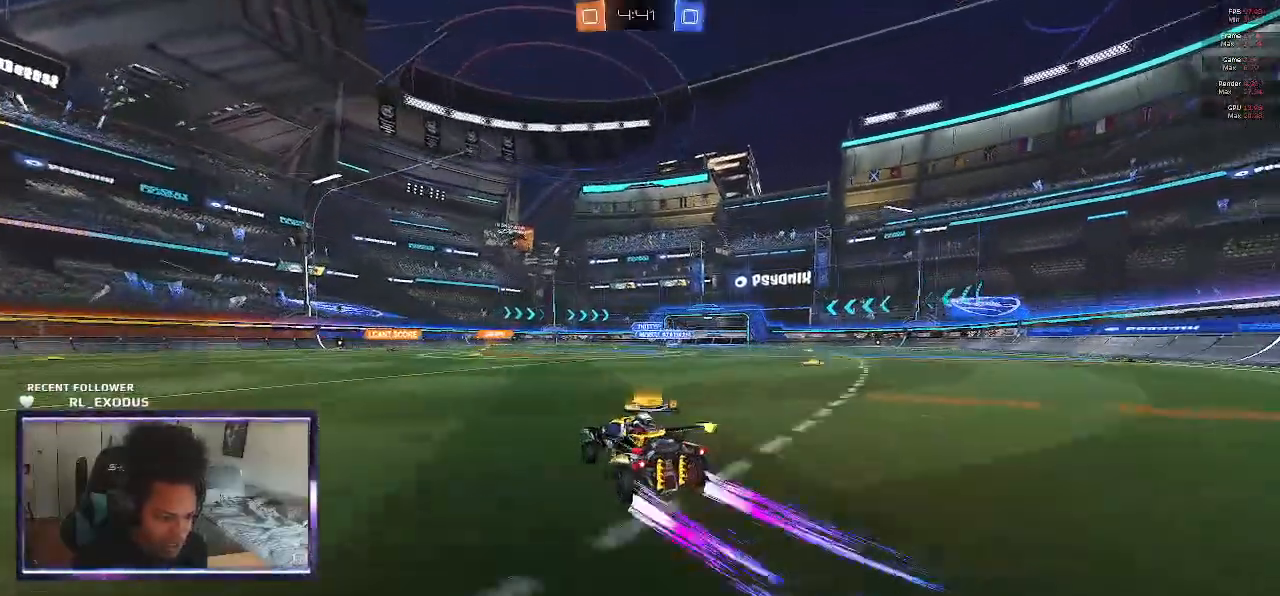
{"buttons": ["R2"], "left_stick": "center", "right_stick": "center", "events": [[83, "SQUARE", "down"], [250, "left_stick", "center"], [450, "SQUARE", "up"]]}
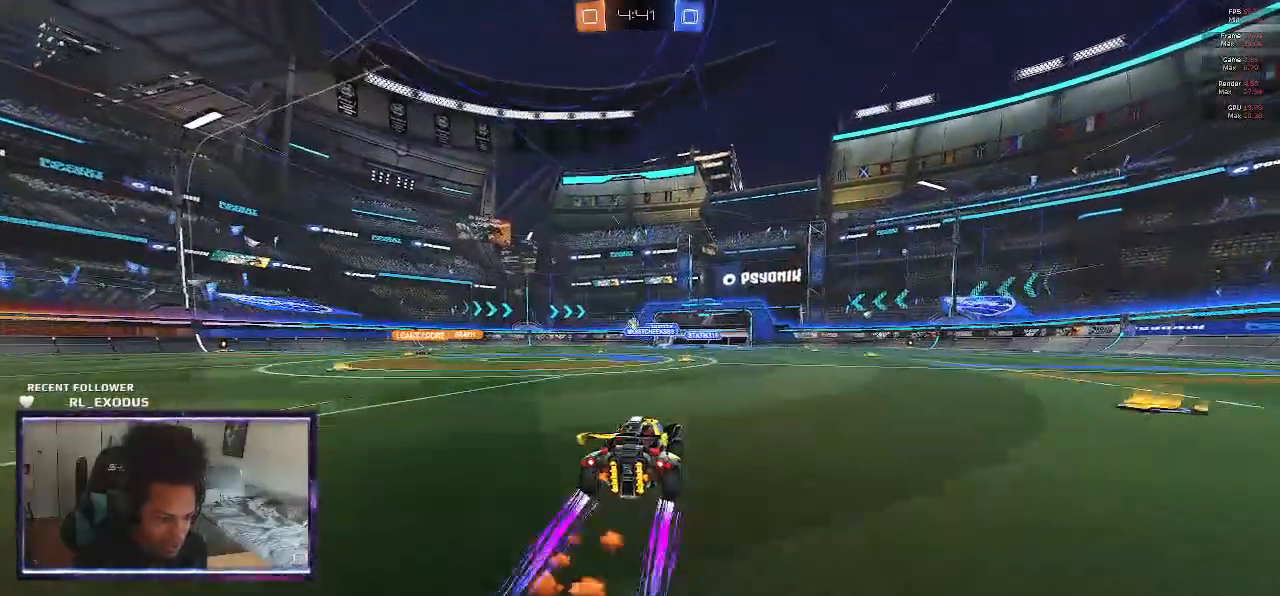
{"buttons": ["R2"], "left_stick": "left", "right_stick": "center", "events": [[83, "left_stick", "left"]]}
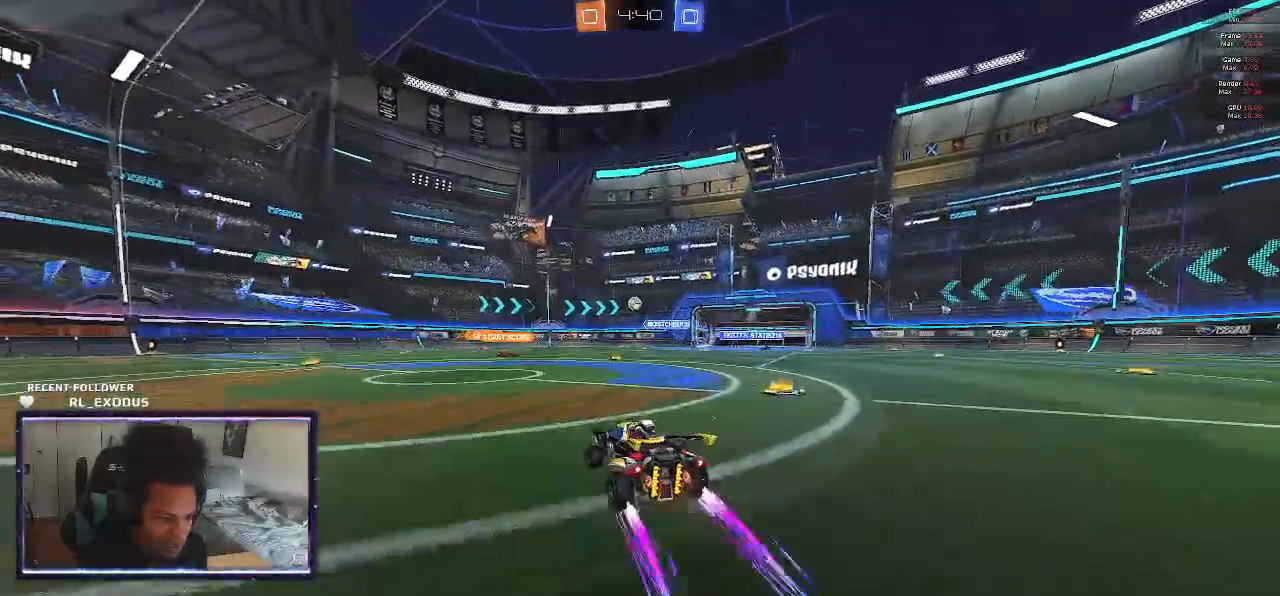
{"buttons": ["R2"], "left_stick": "center", "right_stick": "center", "events": [[433, "left_stick", "center"]]}
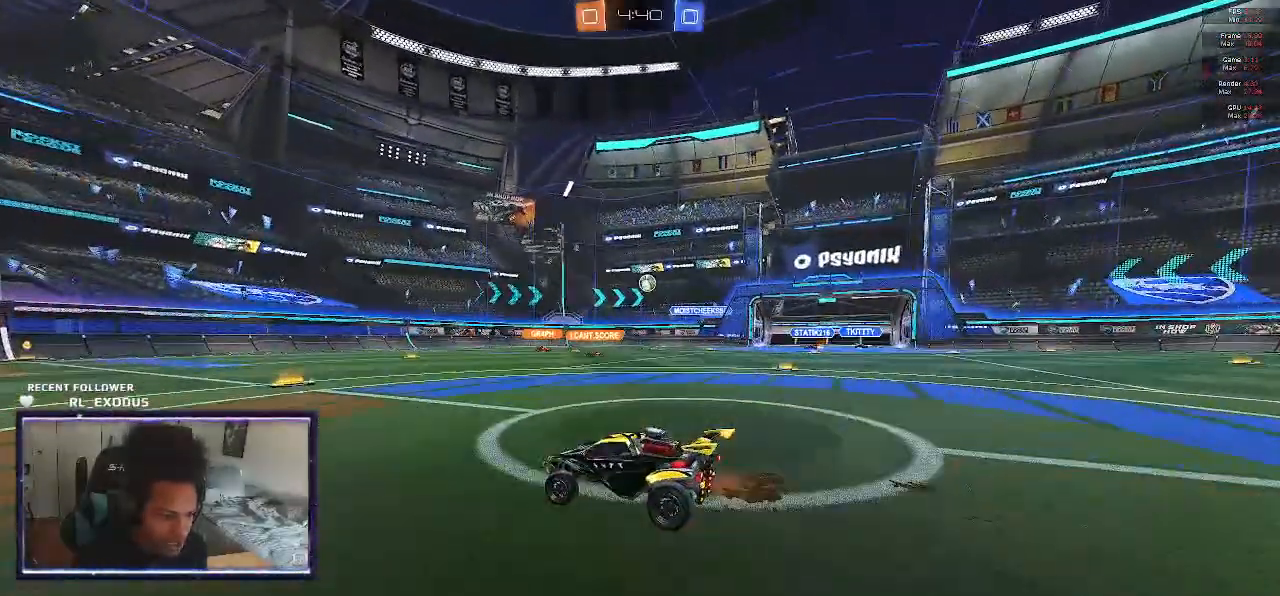
{"buttons": ["R2"], "left_stick": "down-right", "right_stick": "center", "events": [[150, "left_stick", "right"], [333, "left_stick", "down-right"]]}
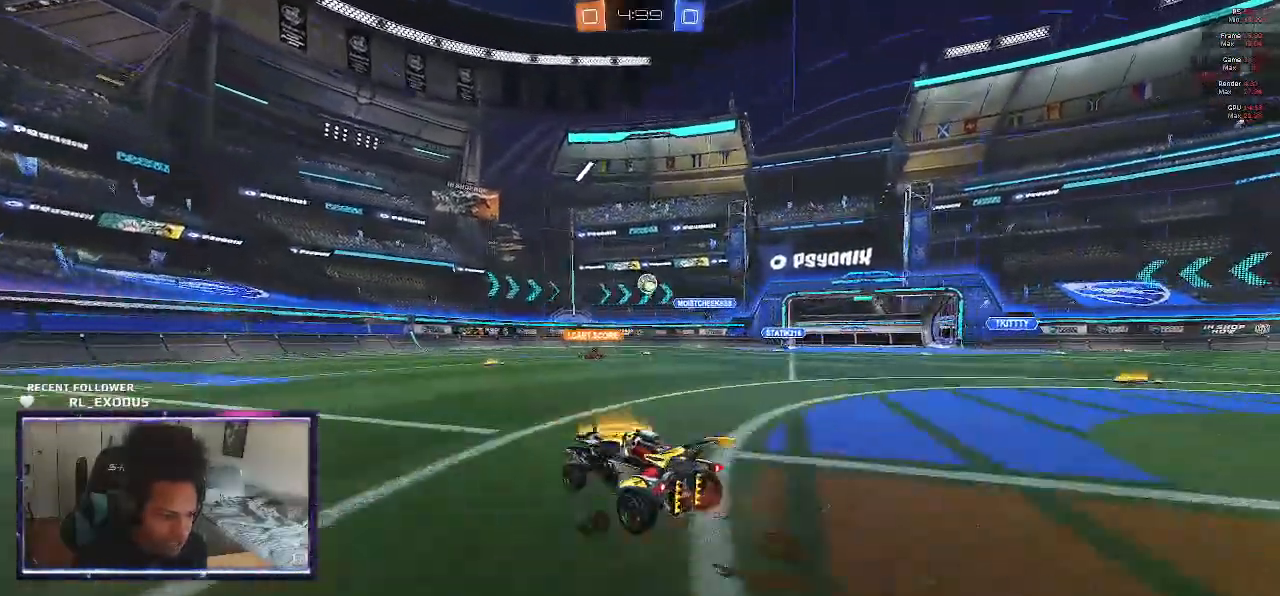
{"buttons": [], "left_stick": "down-right", "right_stick": "center", "events": [[50, "left_stick", "center"], [183, "left_stick", "left"], [283, "left_stick", "center"], [383, "left_stick", "down-right"], [483, "R2", "up"]]}
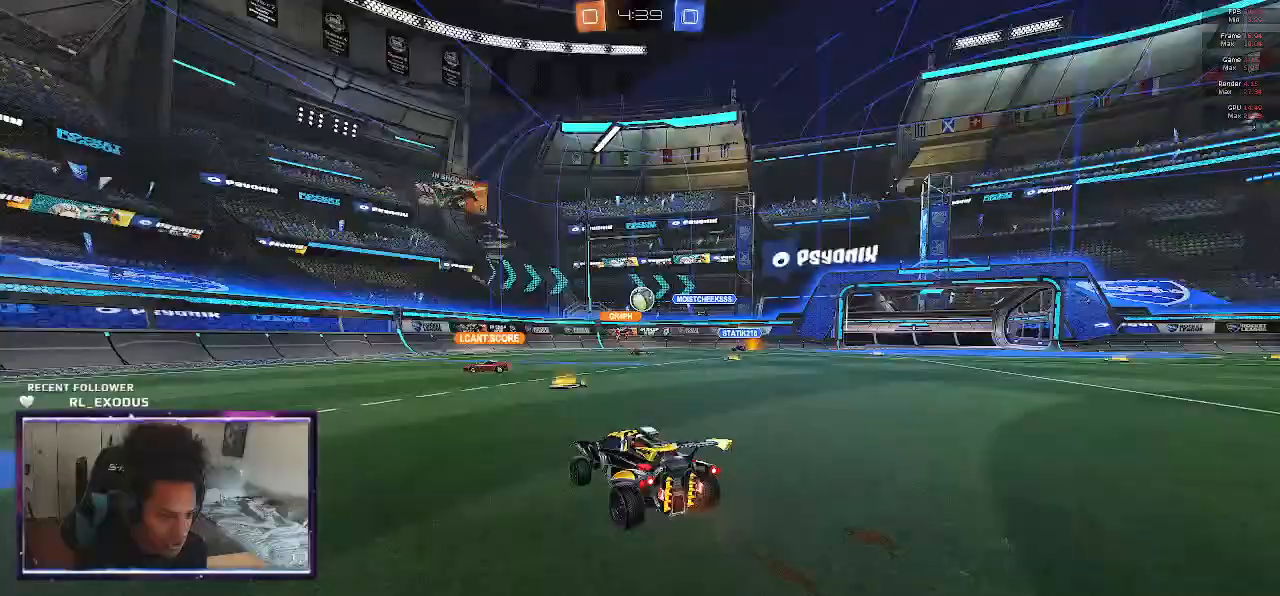
{"buttons": ["R2"], "left_stick": "right", "right_stick": "center", "events": [[17, "left_stick", "center"], [117, "R2", "down"], [150, "left_stick", "right"], [350, "left_stick", "center"], [450, "left_stick", "right"]]}
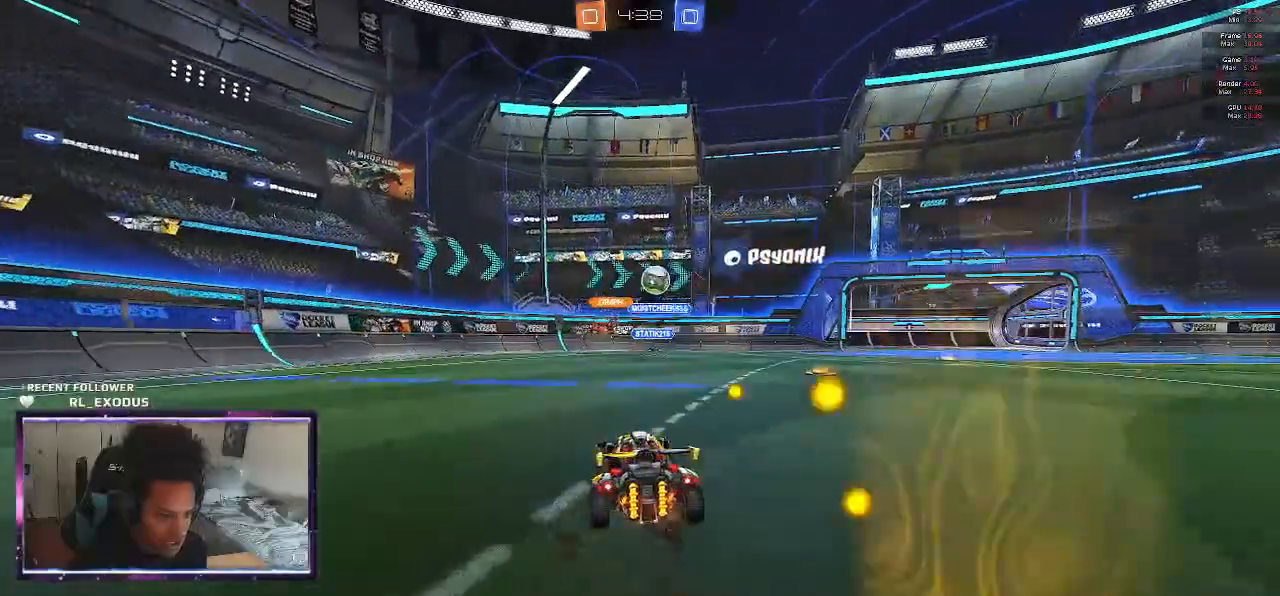
{"buttons": ["R2"], "left_stick": "center", "right_stick": "center", "events": [[83, "left_stick", "center"]]}
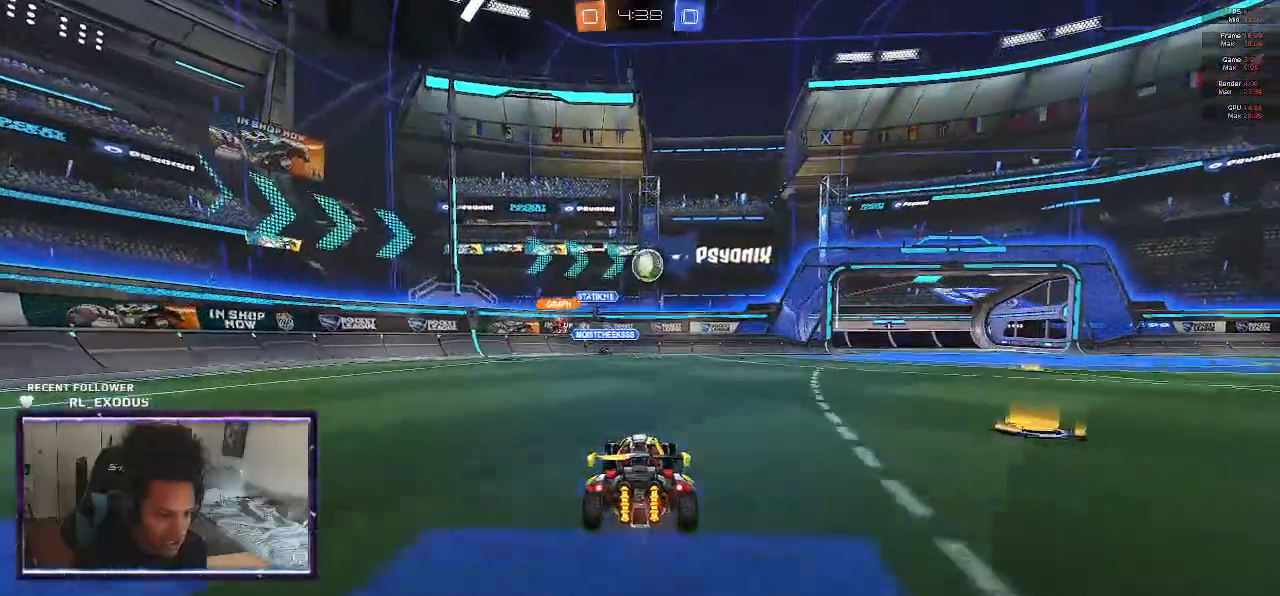
{"buttons": [], "left_stick": "center", "right_stick": "center", "events": [[417, "R2", "up"]]}
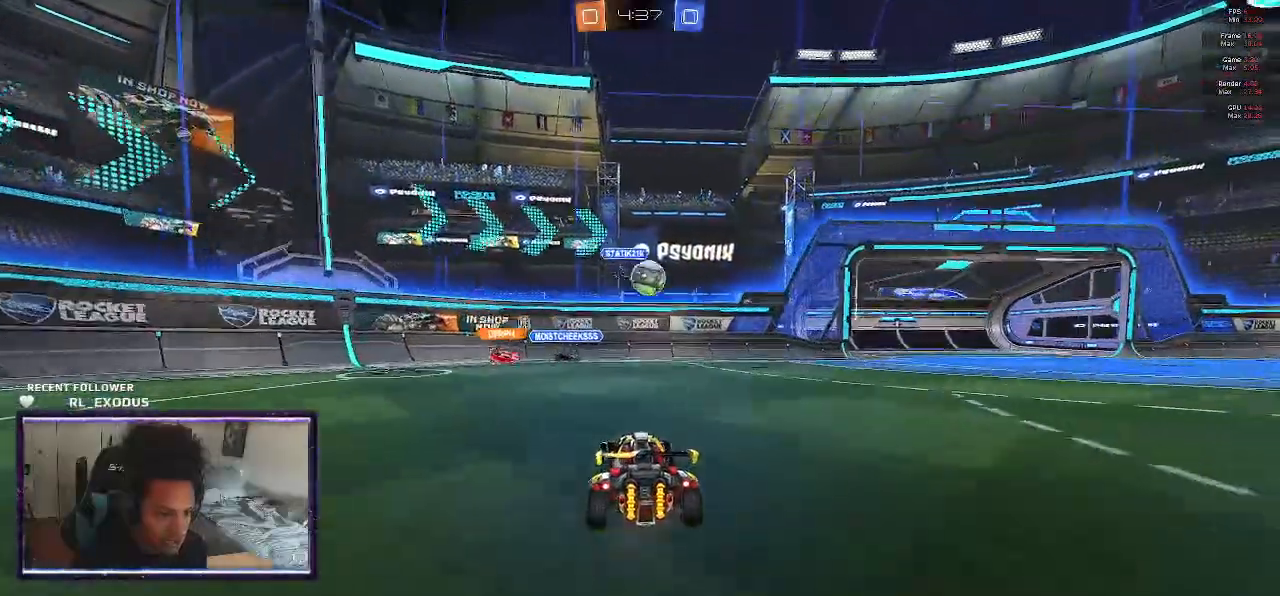
{"buttons": ["CROSS", "SQUARE", "R2"], "left_stick": "down-right", "right_stick": "center", "events": [[50, "R2", "down"], [50, "left_stick", "right"], [250, "left_stick", "center"], [417, "CROSS", "down"], [417, "SQUARE", "down"], [417, "left_stick", "down-right"]]}
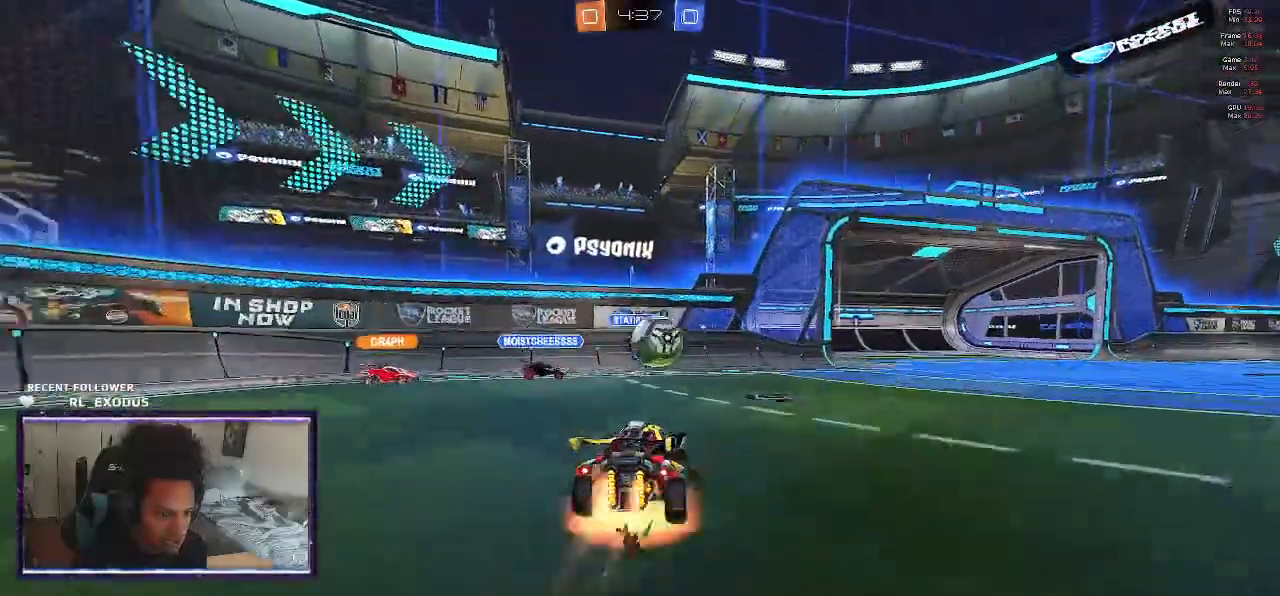
{"buttons": ["CROSS", "SQUARE", "L1", "R2"], "left_stick": "right", "right_stick": "center", "events": [[50, "left_stick", "center"], [83, "CROSS", "up"], [83, "SQUARE", "up"], [150, "CROSS", "down"], [150, "SQUARE", "down"], [217, "left_stick", "right"], [317, "L1", "down"]]}
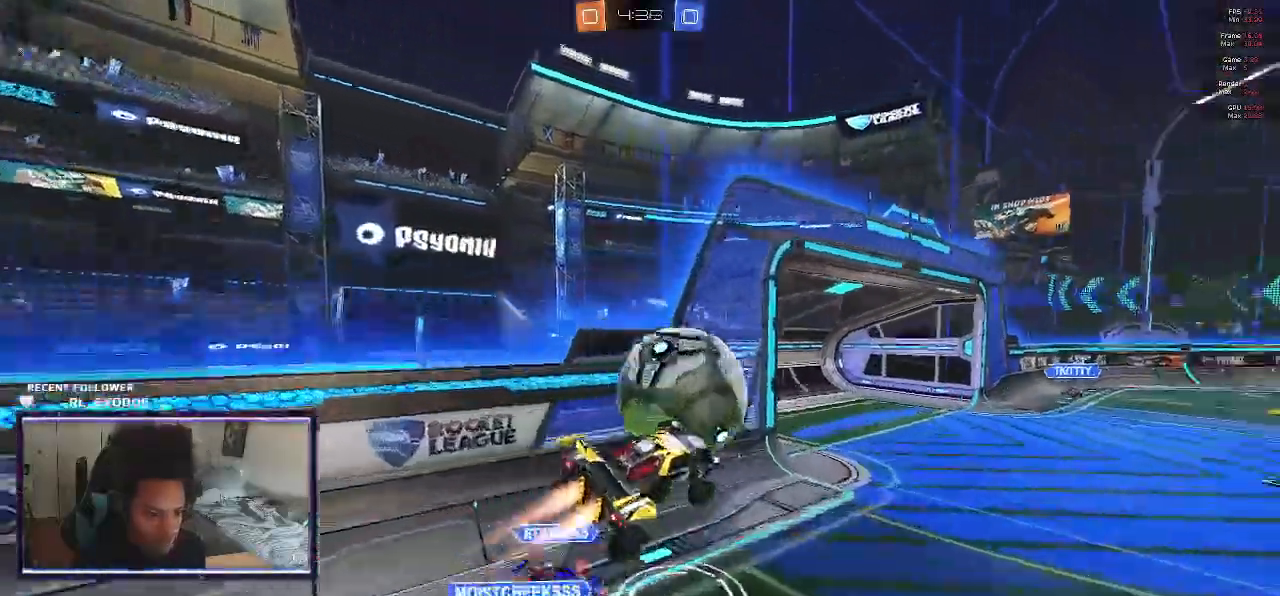
{"buttons": ["CROSS", "SQUARE", "L1", "R2"], "left_stick": "left", "right_stick": "center", "events": [[250, "CROSS", "up"], [250, "L1", "up"], [250, "SQUARE", "up"], [250, "left_stick", "center"], [350, "left_stick", "left"], [483, "CROSS", "down"], [483, "L1", "down"], [483, "SQUARE", "down"]]}
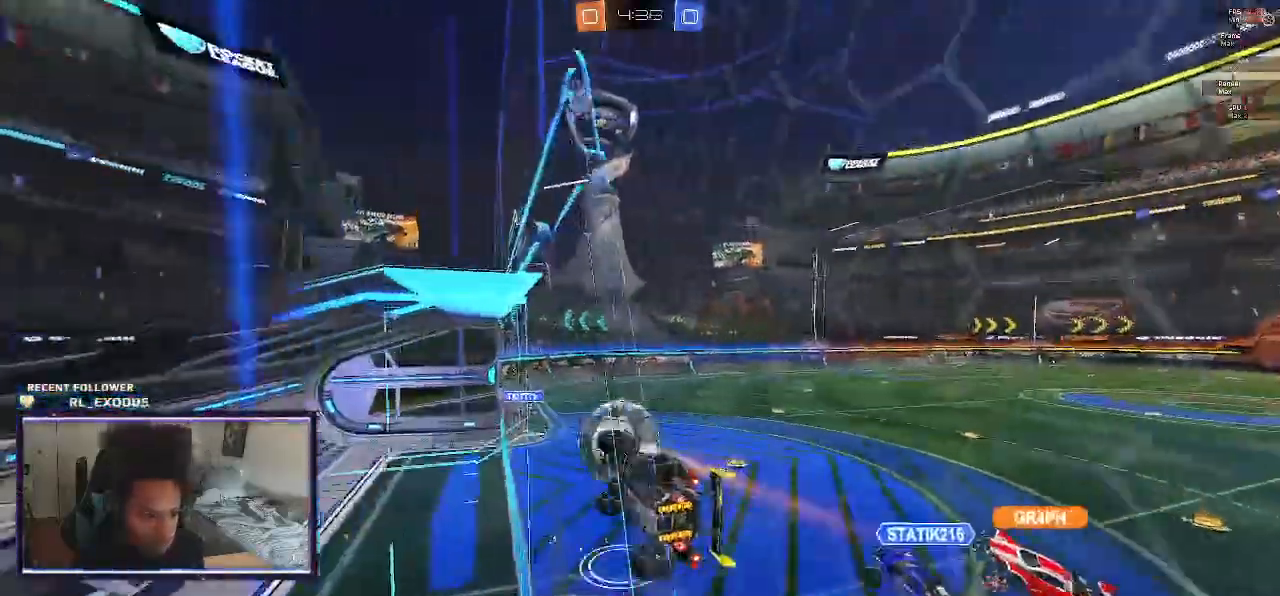
{"buttons": ["L1", "R2"], "left_stick": "left", "right_stick": "center", "events": [[250, "CROSS", "up"], [250, "SQUARE", "up"]]}